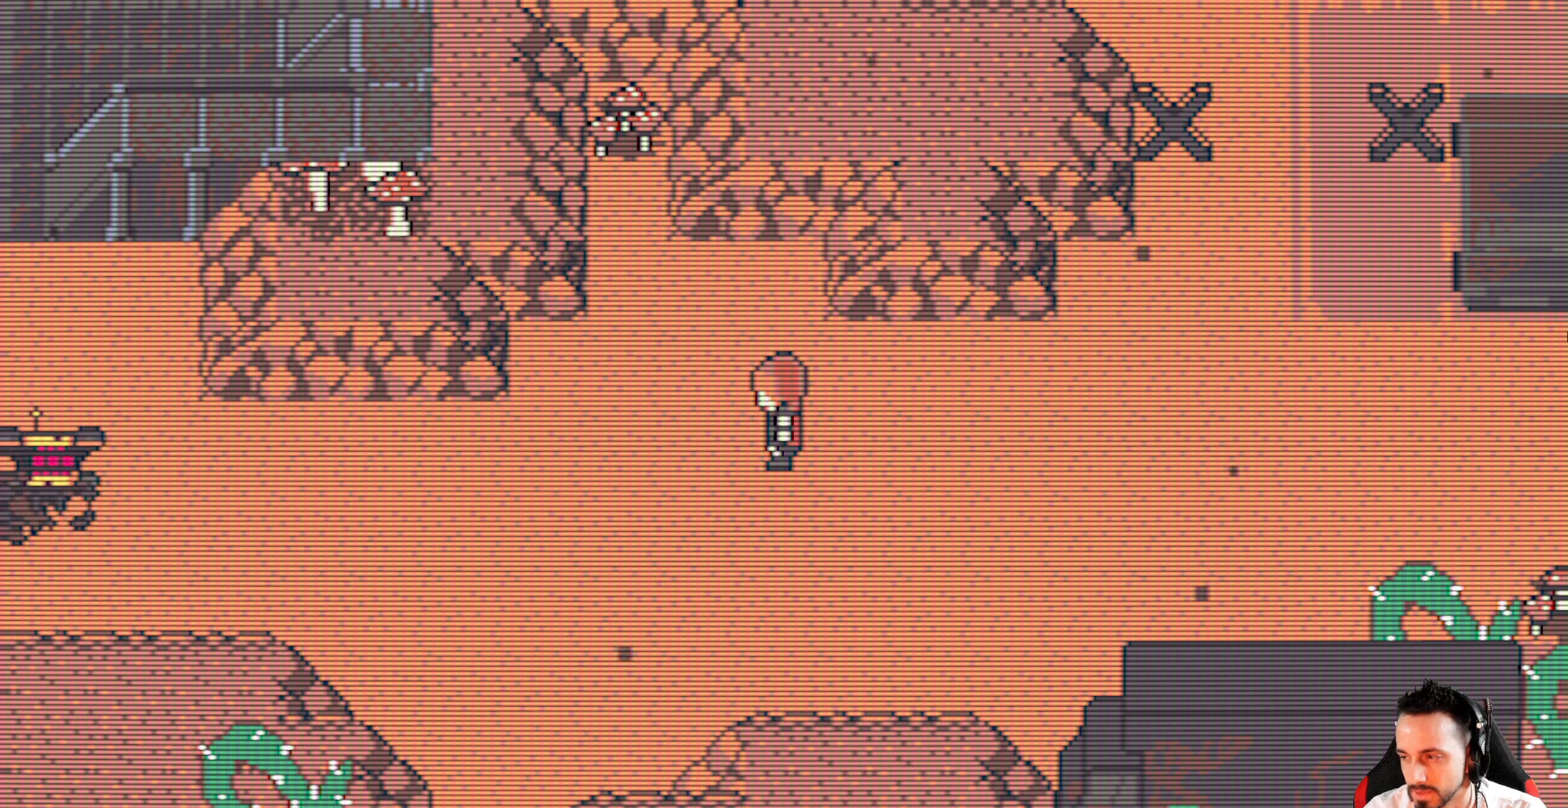
Gameplay with keyboard; each line is a JSON object with the keys held at the frame after it. "events" lists presses ("down") and releases ("up") of "ctrl", "down", "left", "return", "right", "space", "up" and "x" between this image and that frame as [ms after this image, input, new state], when the widget could be followed in between. No other keys are recorded. Mouse input is not recorded.
{"keys": ["x"], "events": []}
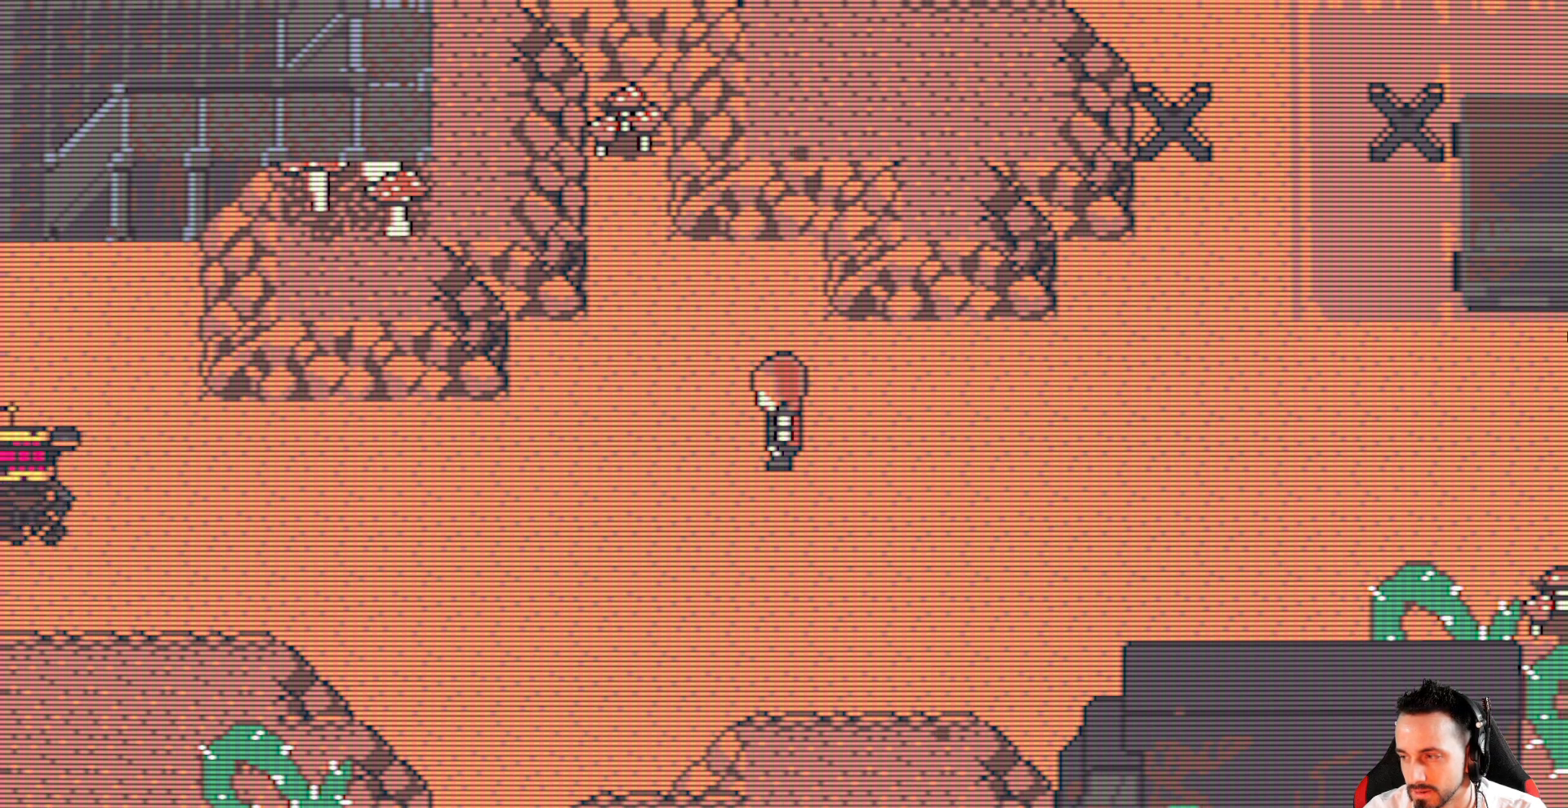
{"keys": ["x"], "events": []}
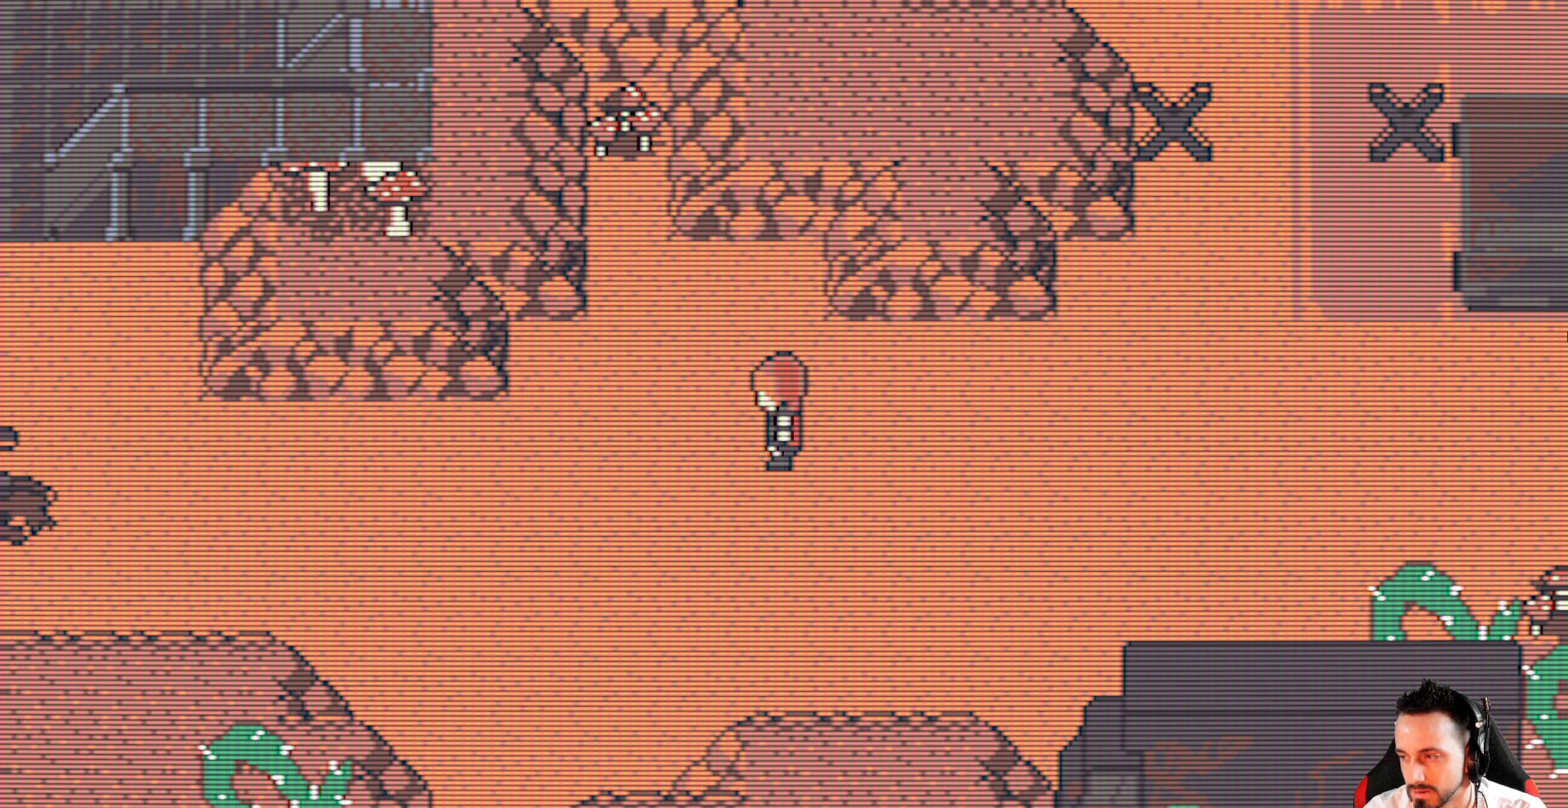
{"keys": ["x"], "events": []}
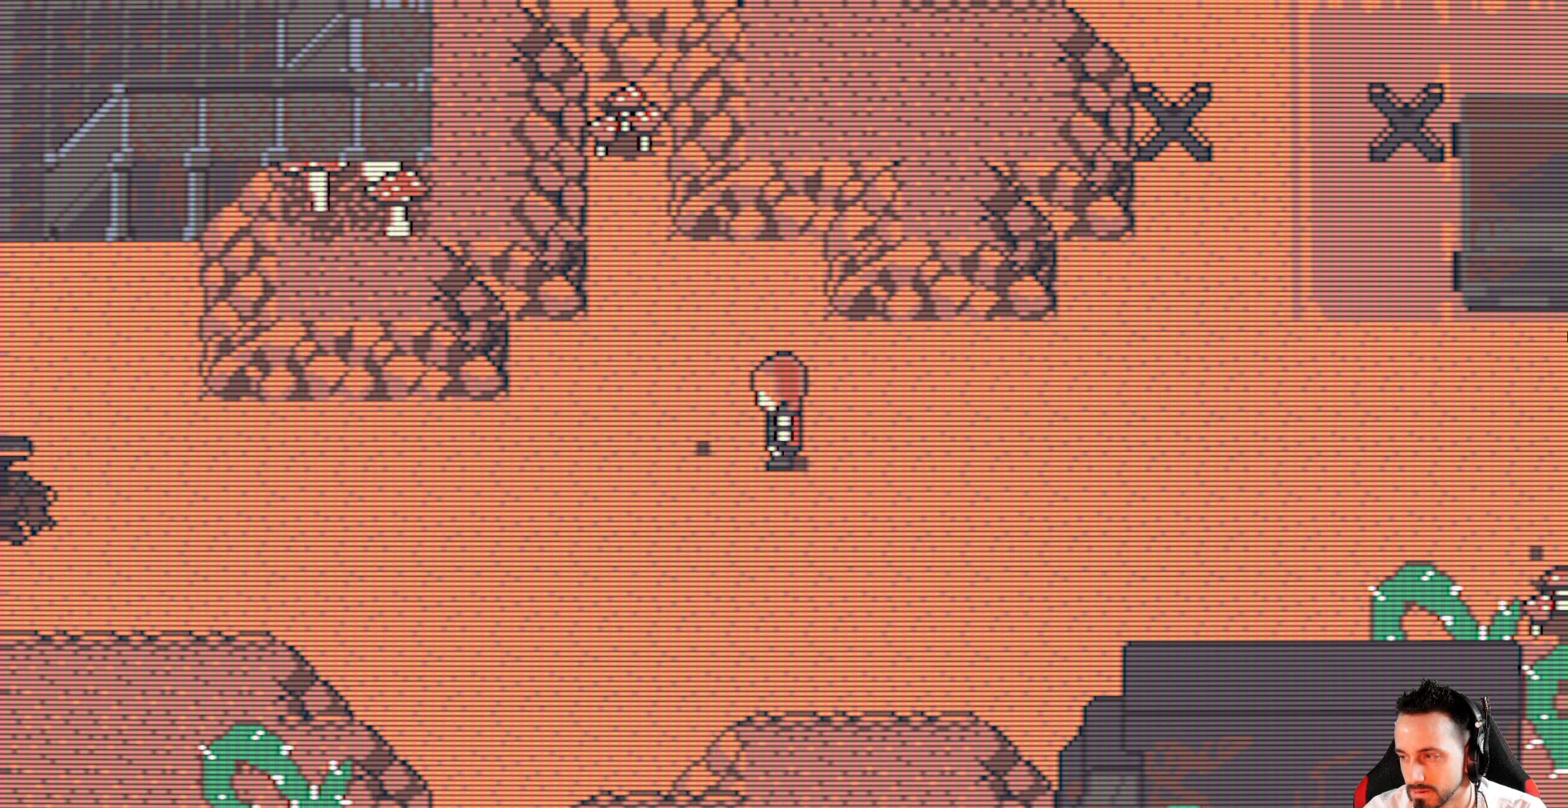
{"keys": ["x"], "events": []}
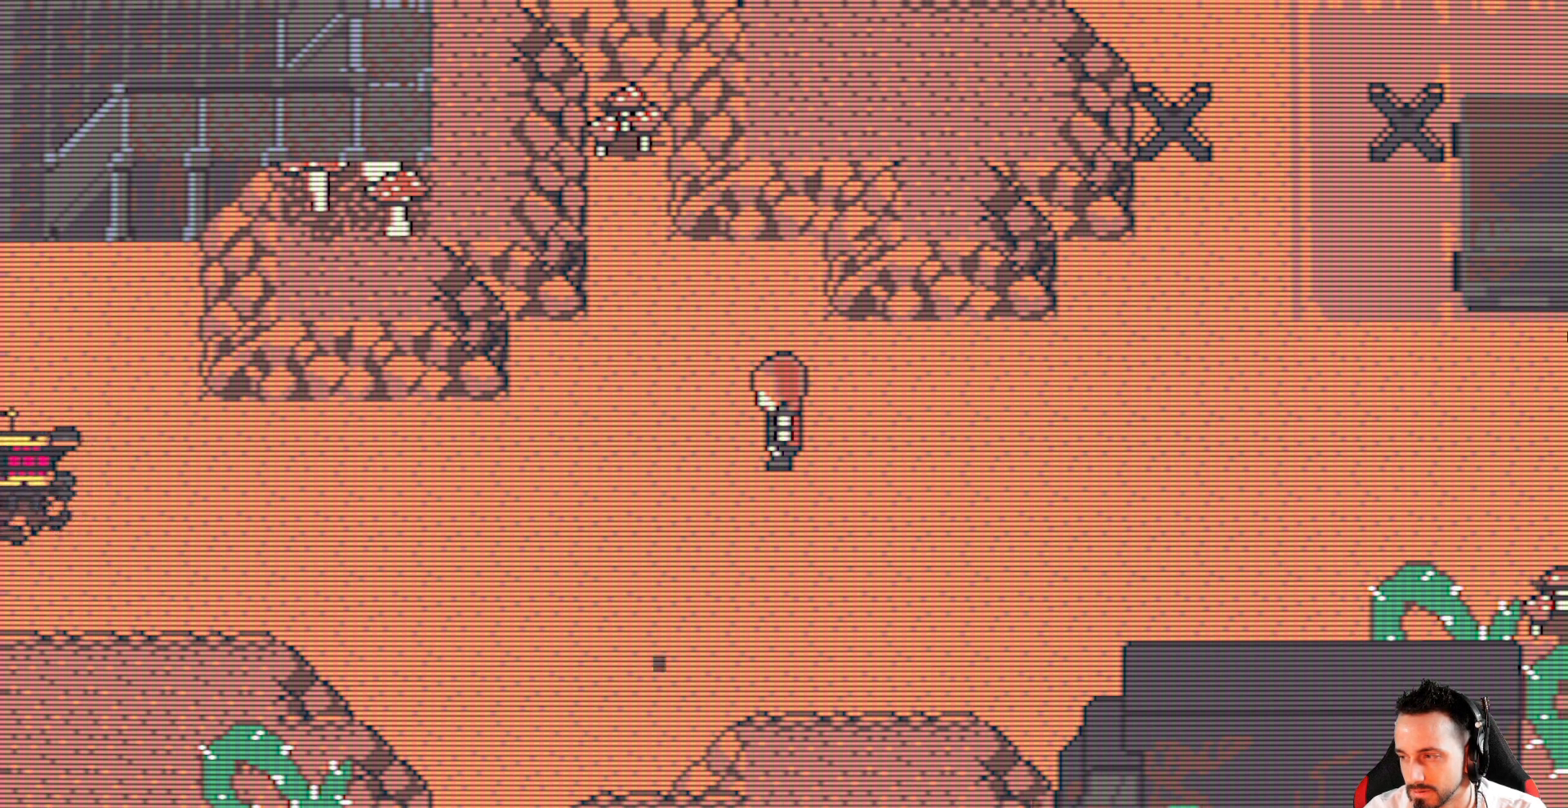
{"keys": ["left", "x"], "events": [[217, "left", "down"]]}
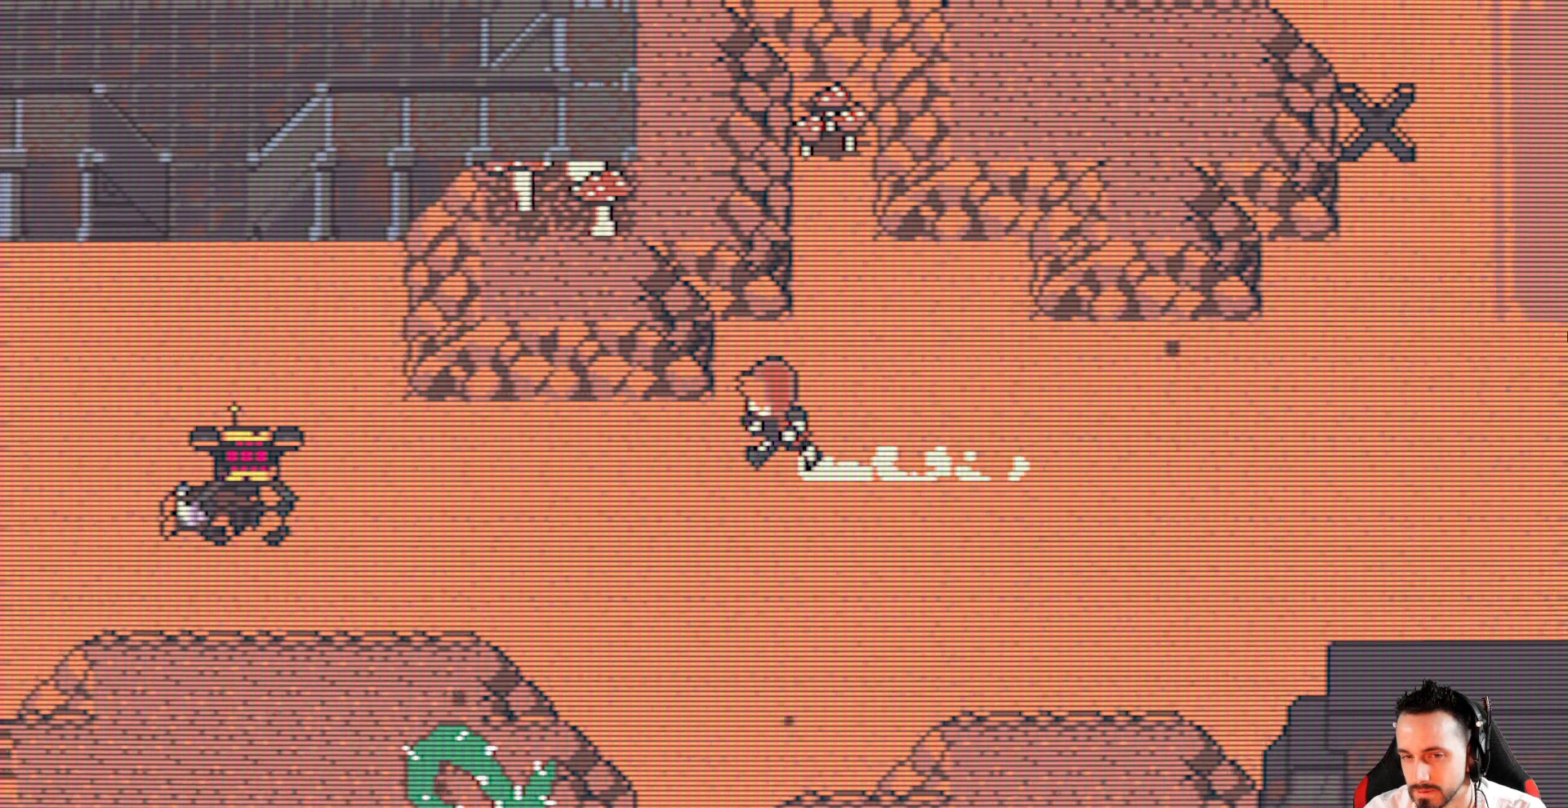
{"keys": ["x"], "events": [[50, "left", "up"]]}
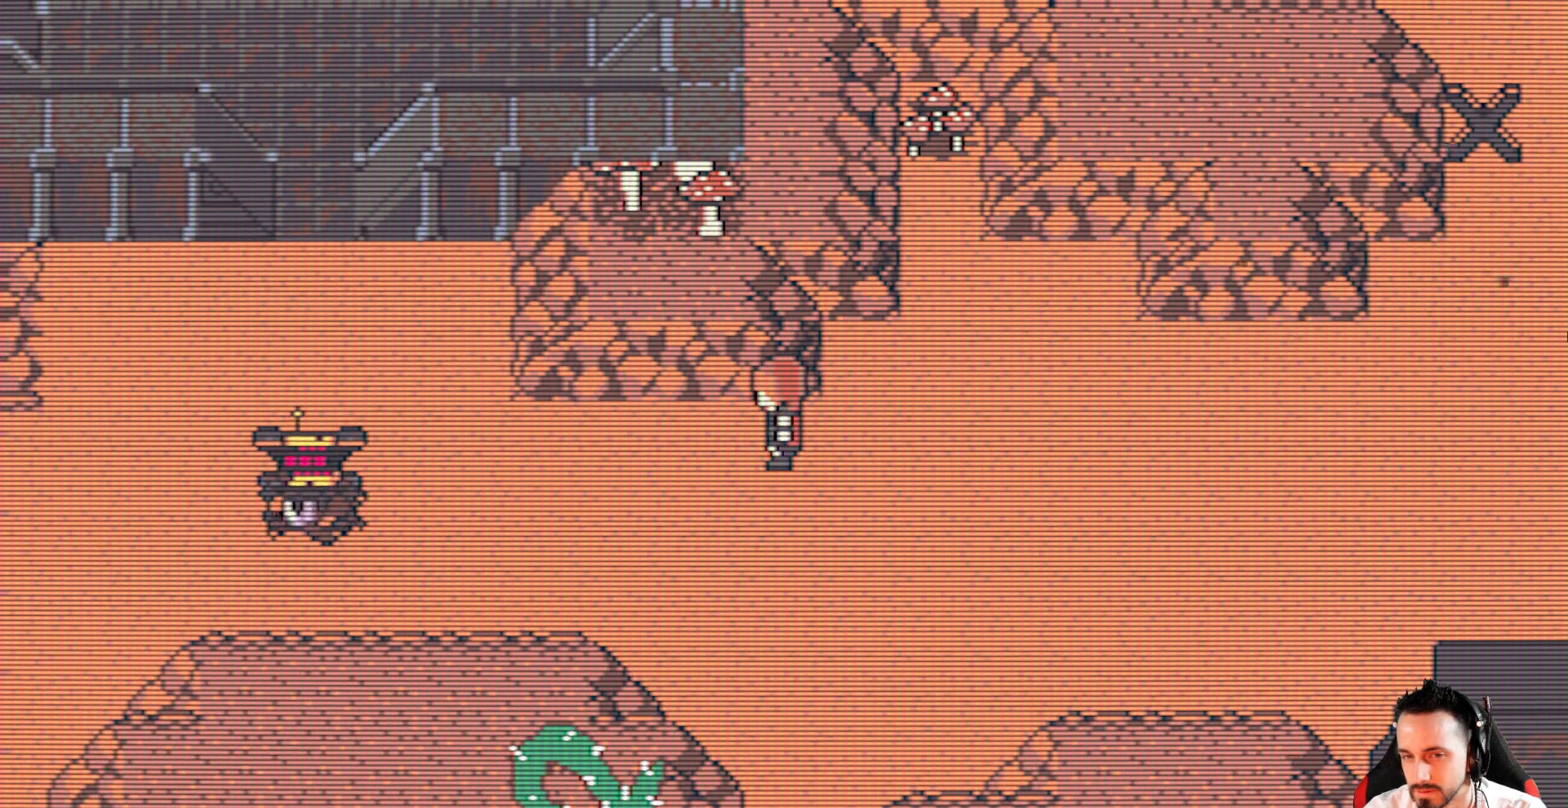
{"keys": ["x"], "events": []}
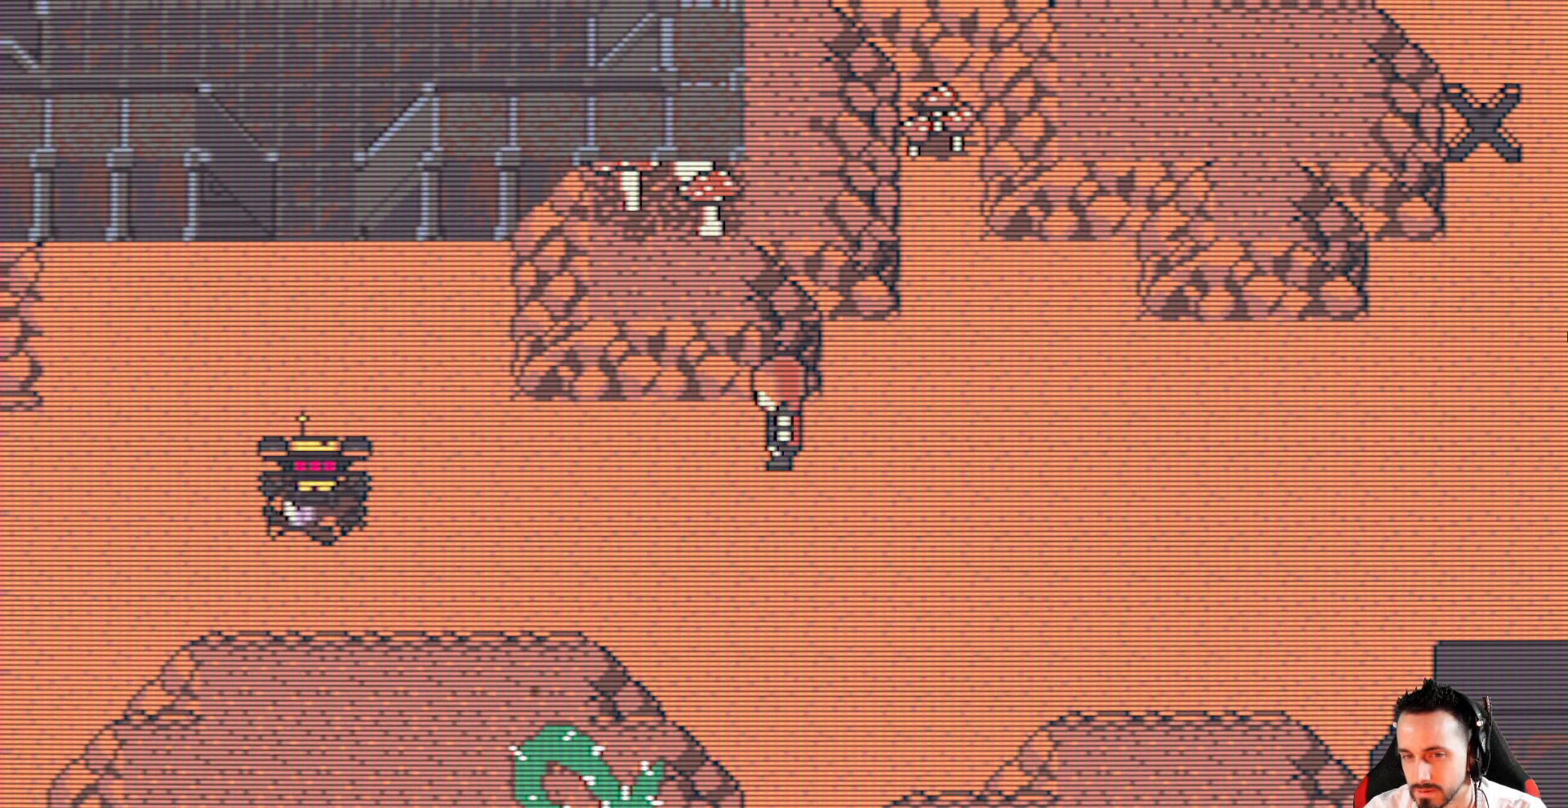
{"keys": ["x"], "events": []}
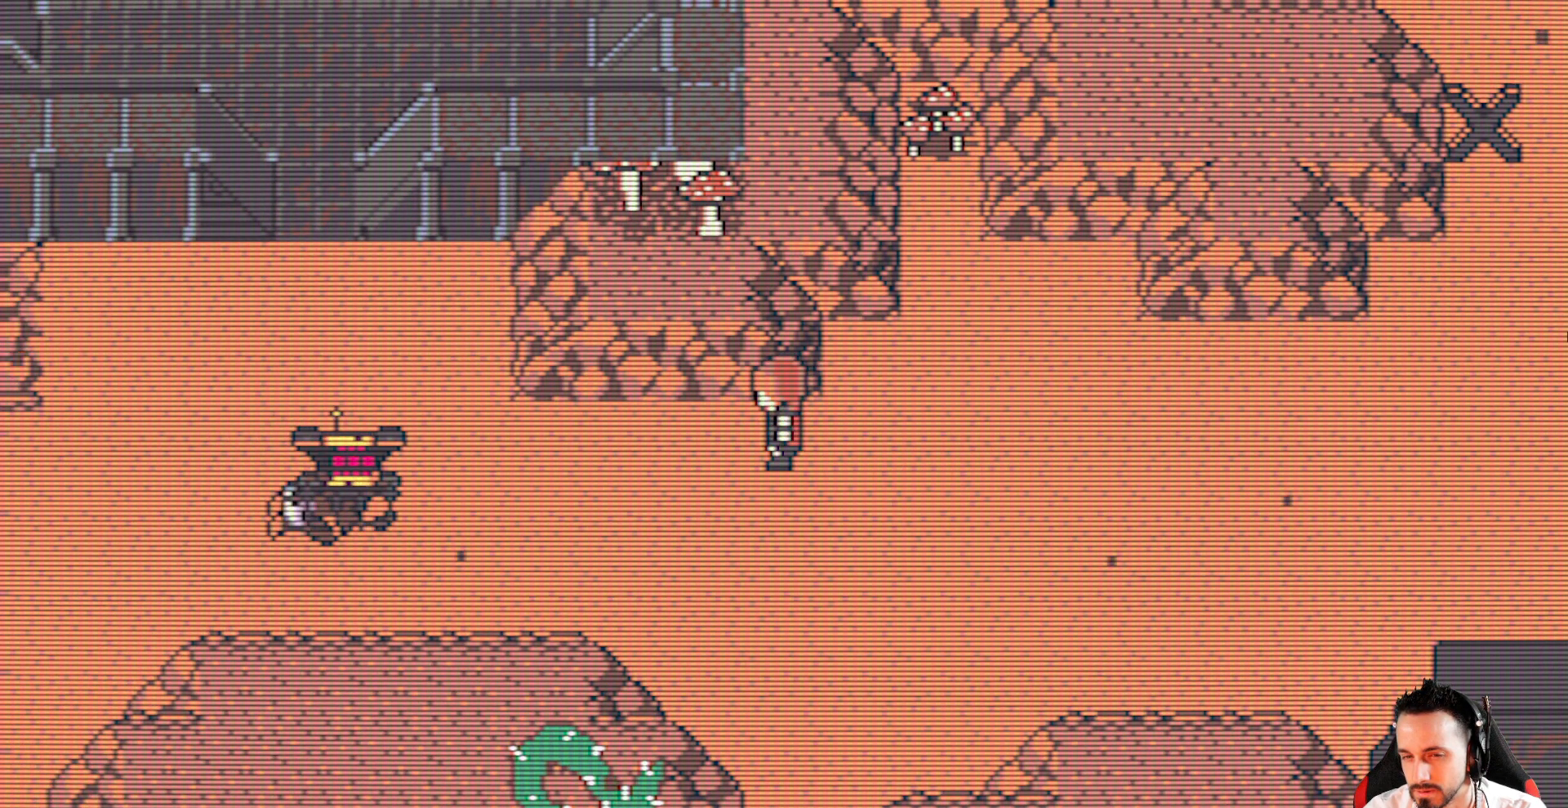
{"keys": ["x"], "events": []}
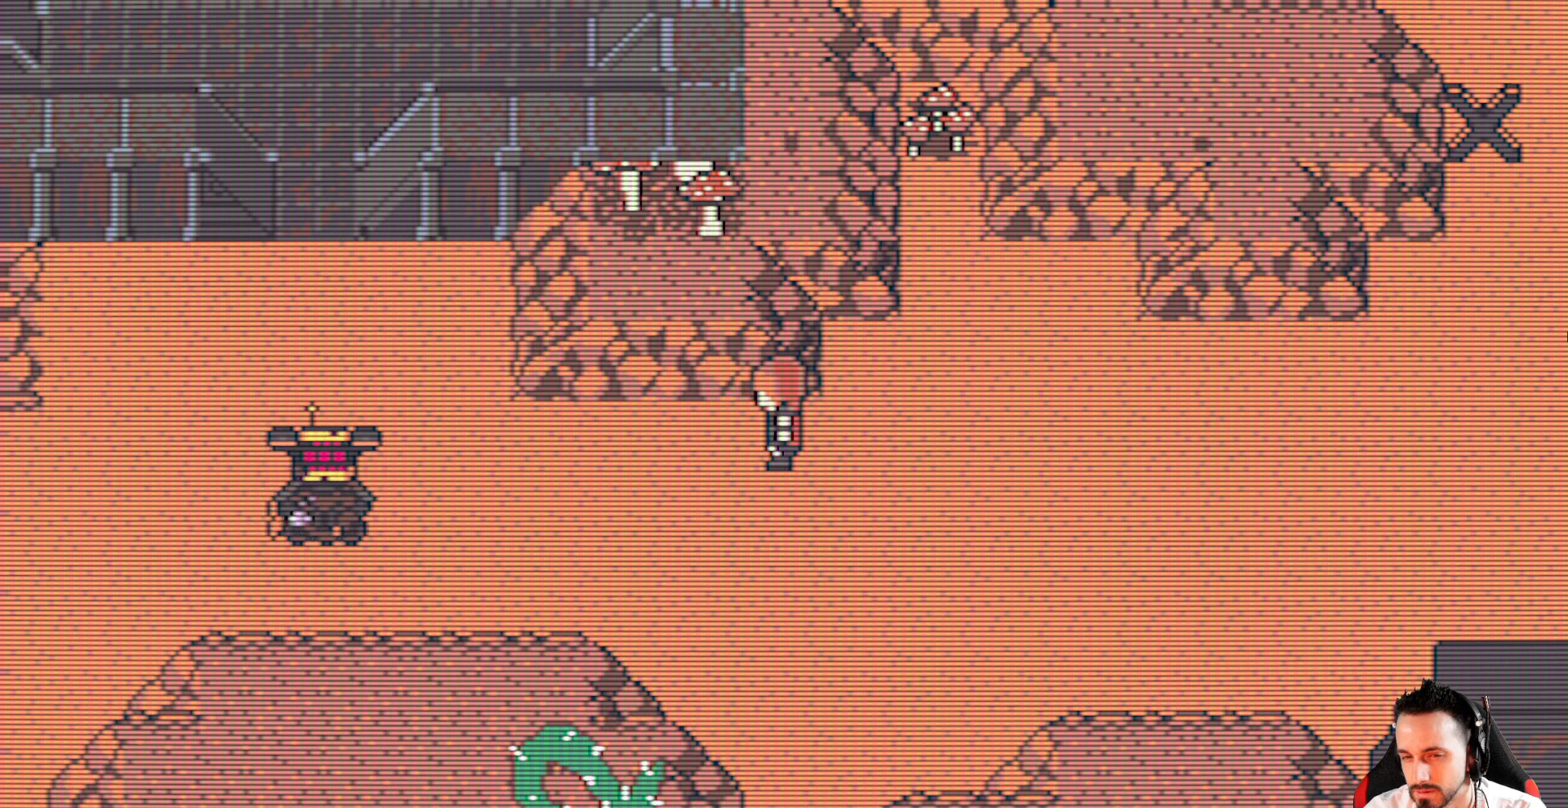
{"keys": [], "events": [[484, "x", "up"]]}
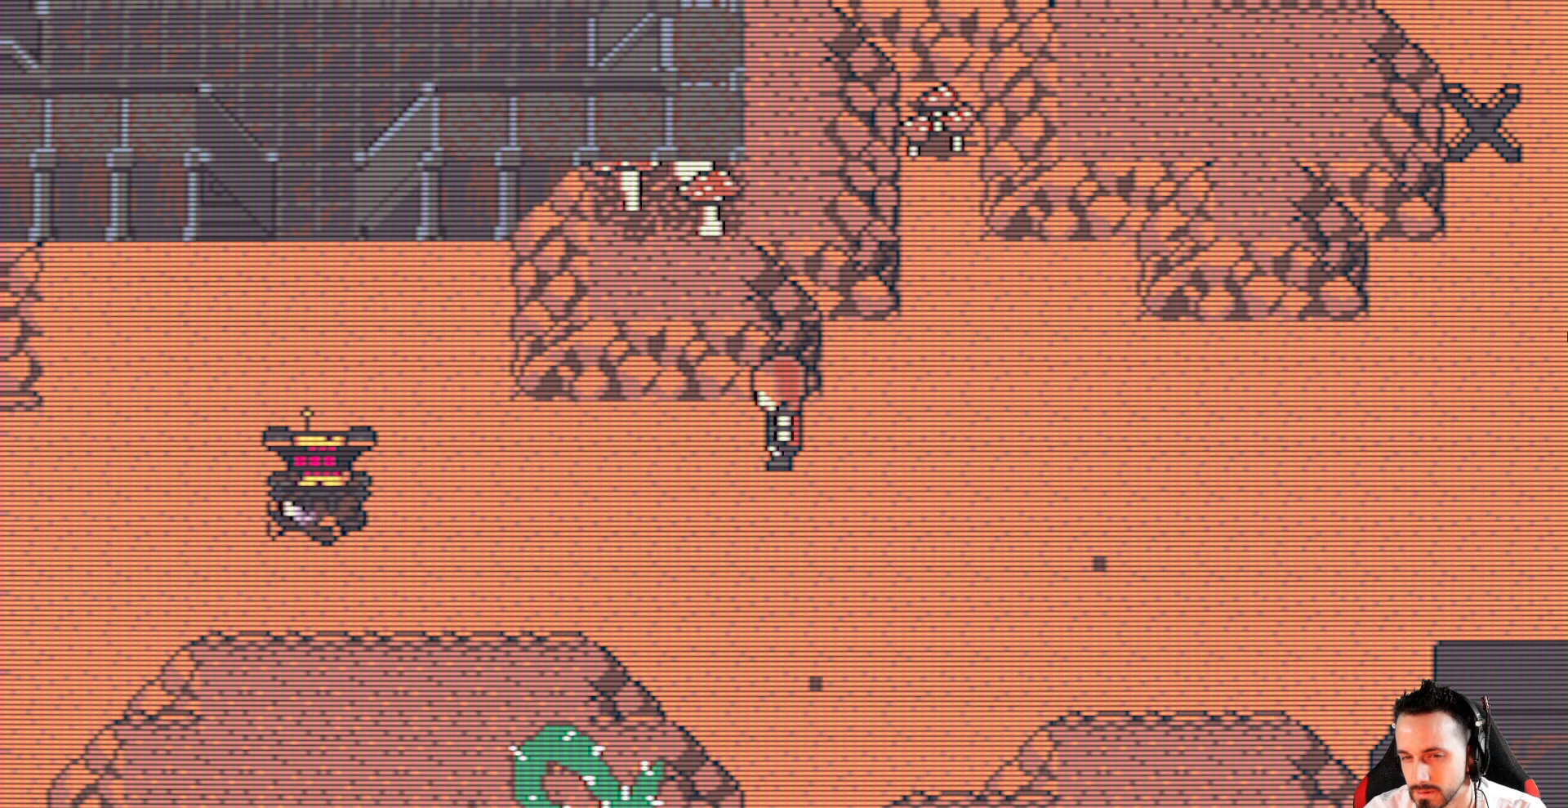
{"keys": [], "events": []}
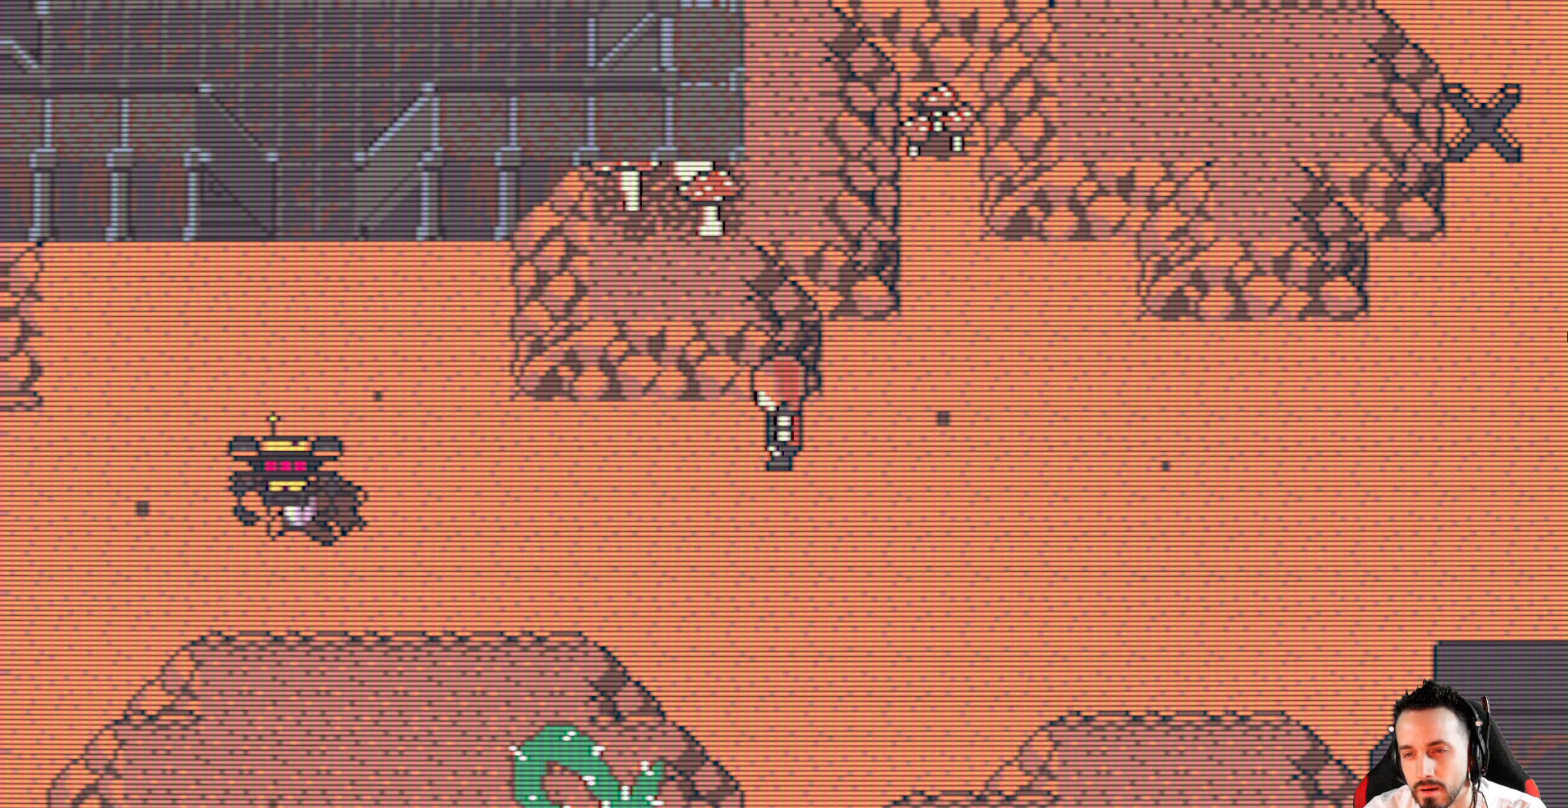
{"keys": [], "events": []}
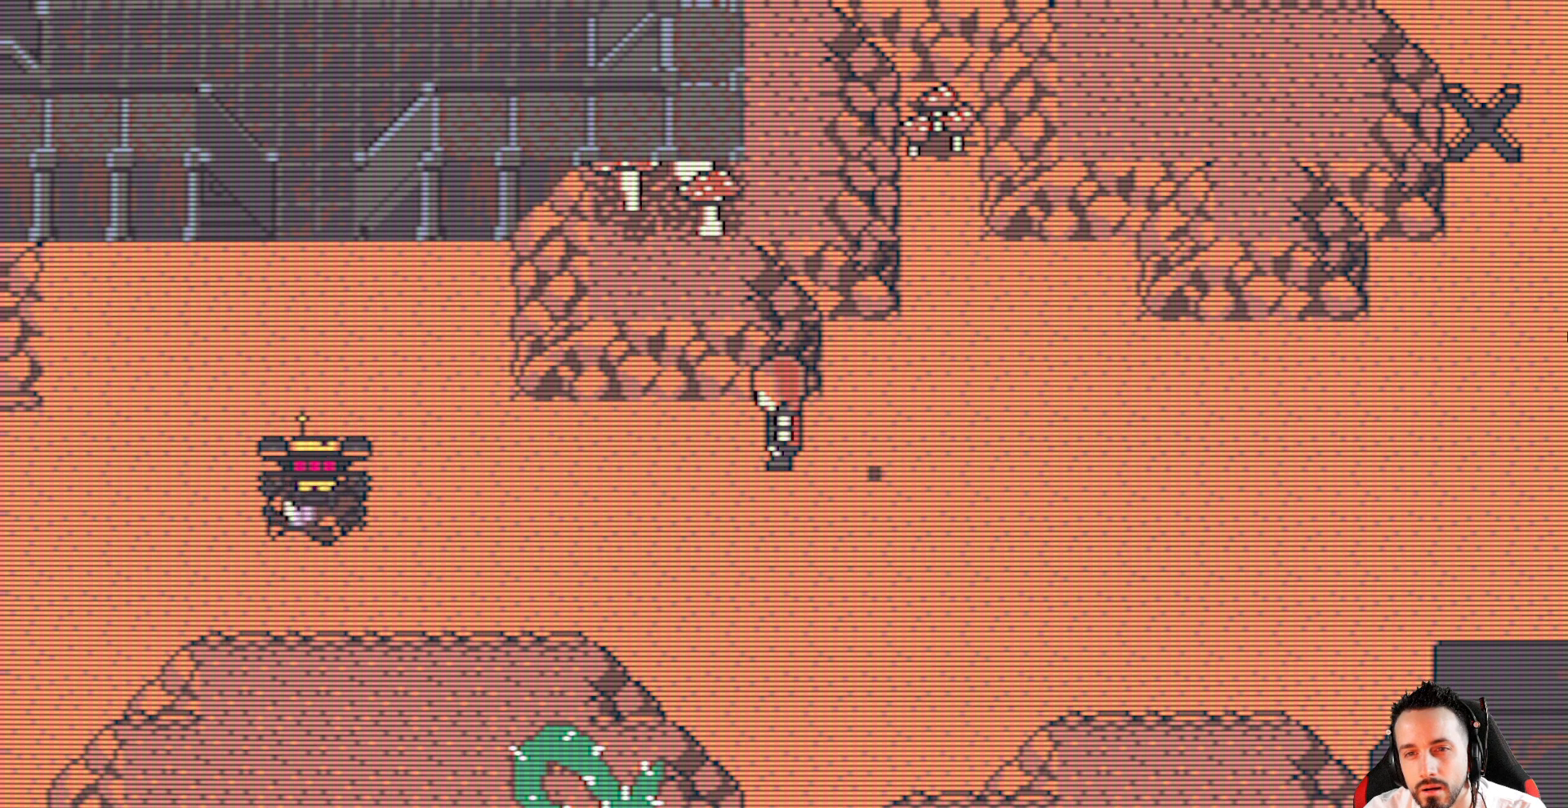
{"keys": [], "events": []}
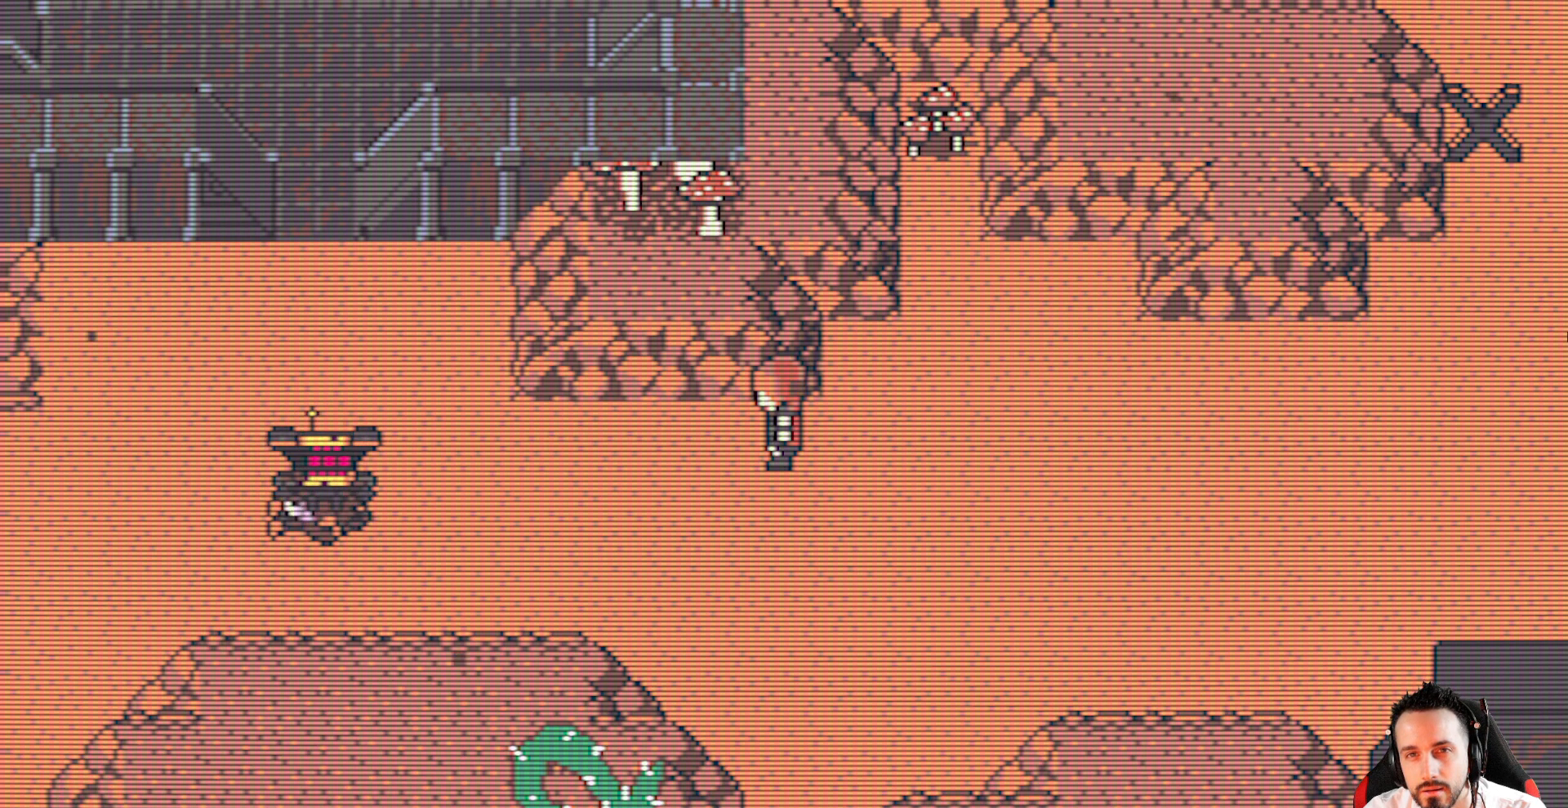
{"keys": [], "events": [[267, "down", "down"], [450, "down", "up"]]}
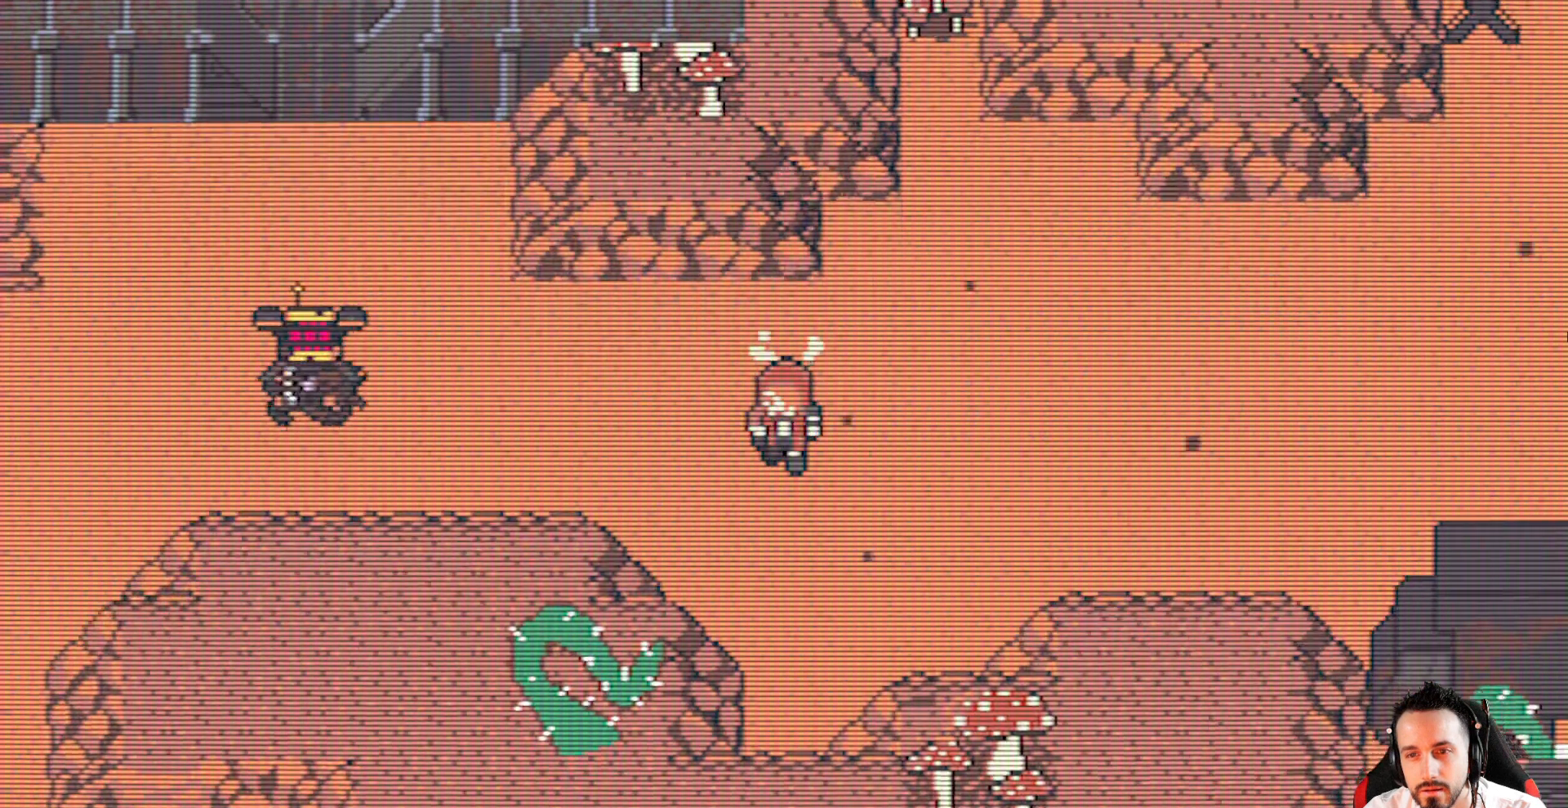
{"keys": ["up"], "events": [[417, "up", "down"]]}
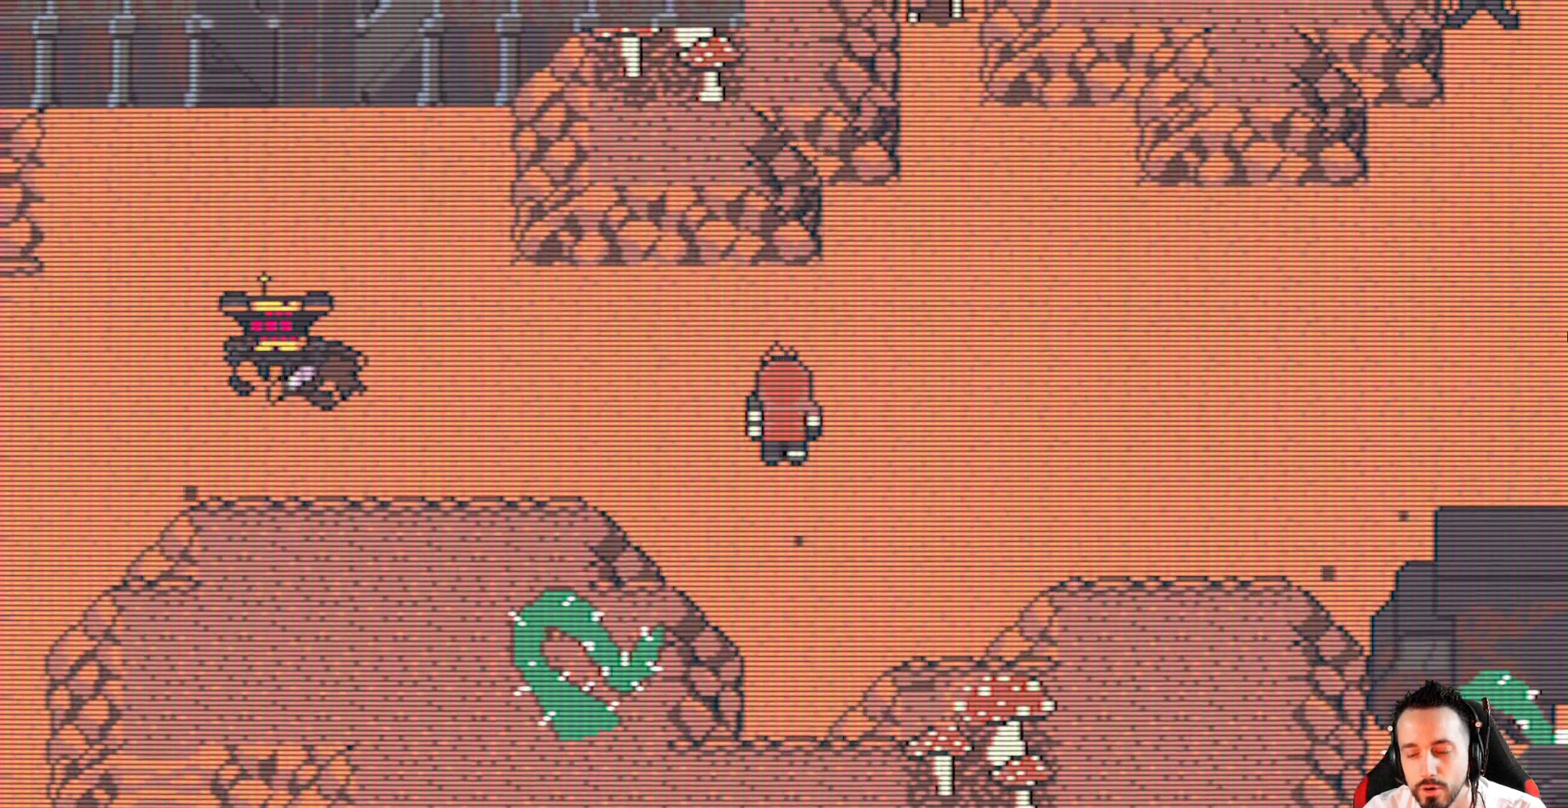
{"keys": [], "events": [[17, "up", "up"], [350, "left", "down"], [484, "left", "up"]]}
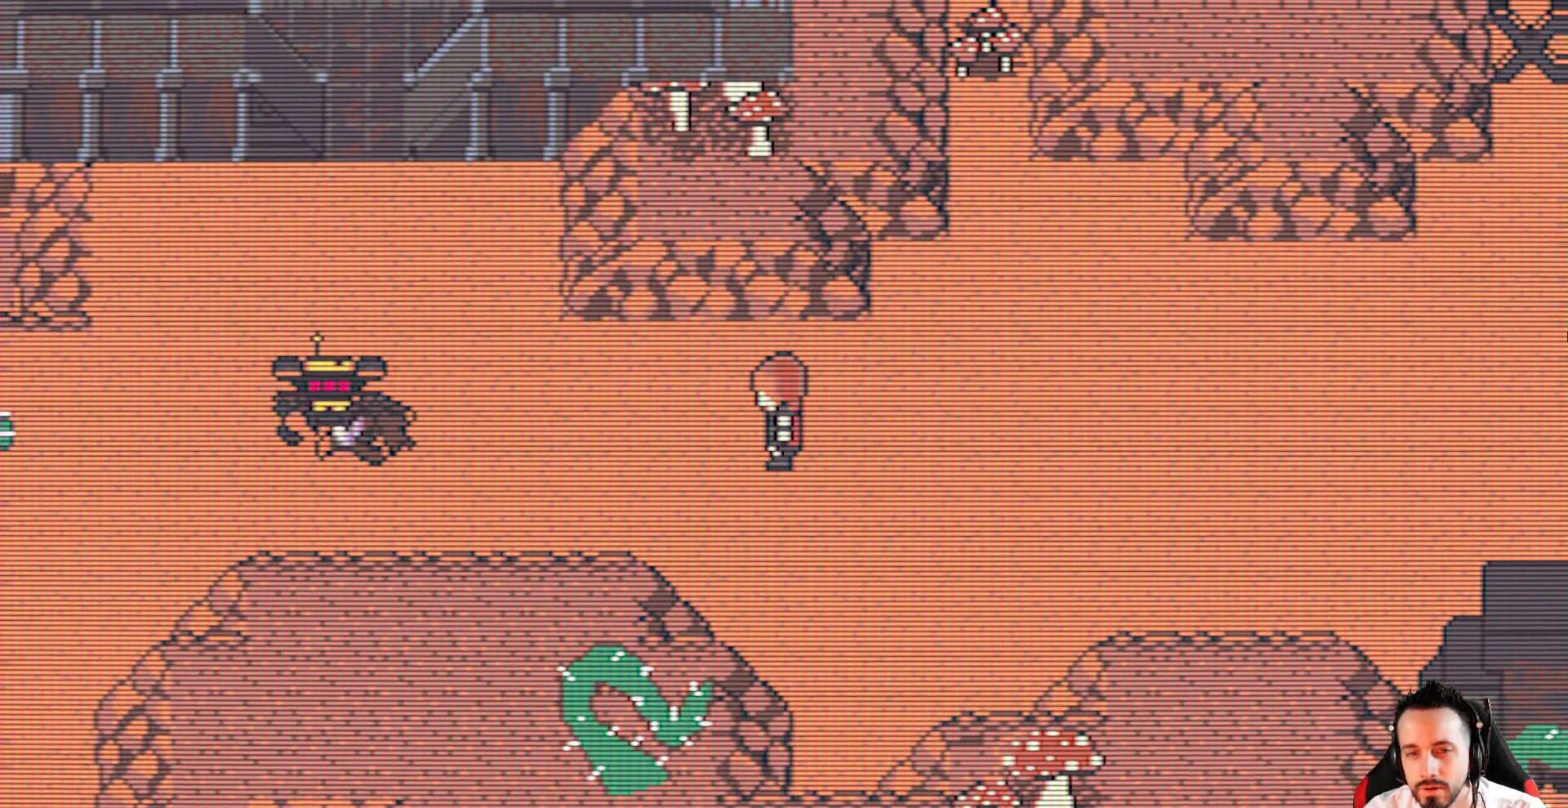
{"keys": [], "events": []}
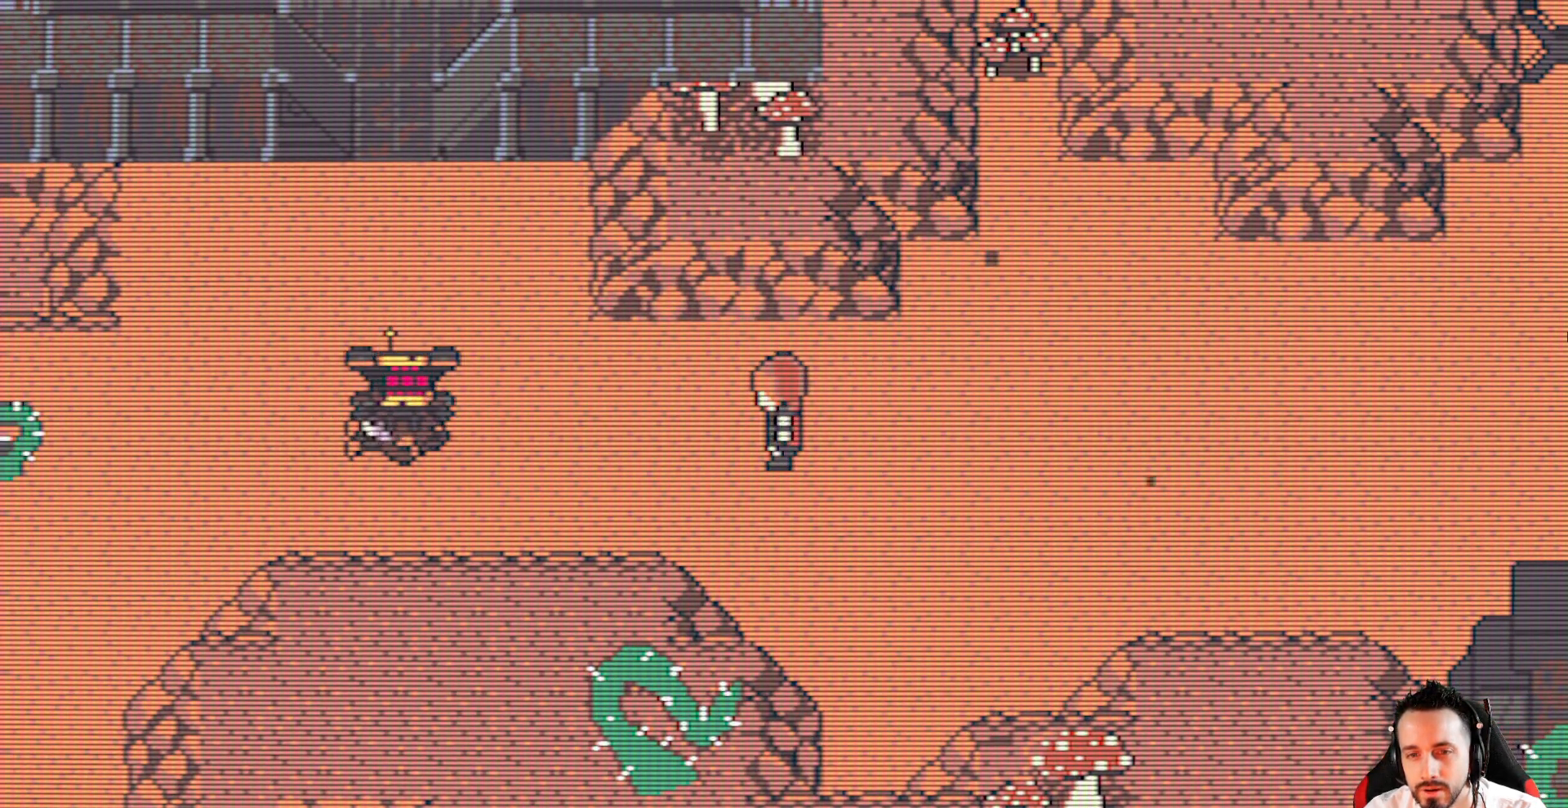
{"keys": [], "events": []}
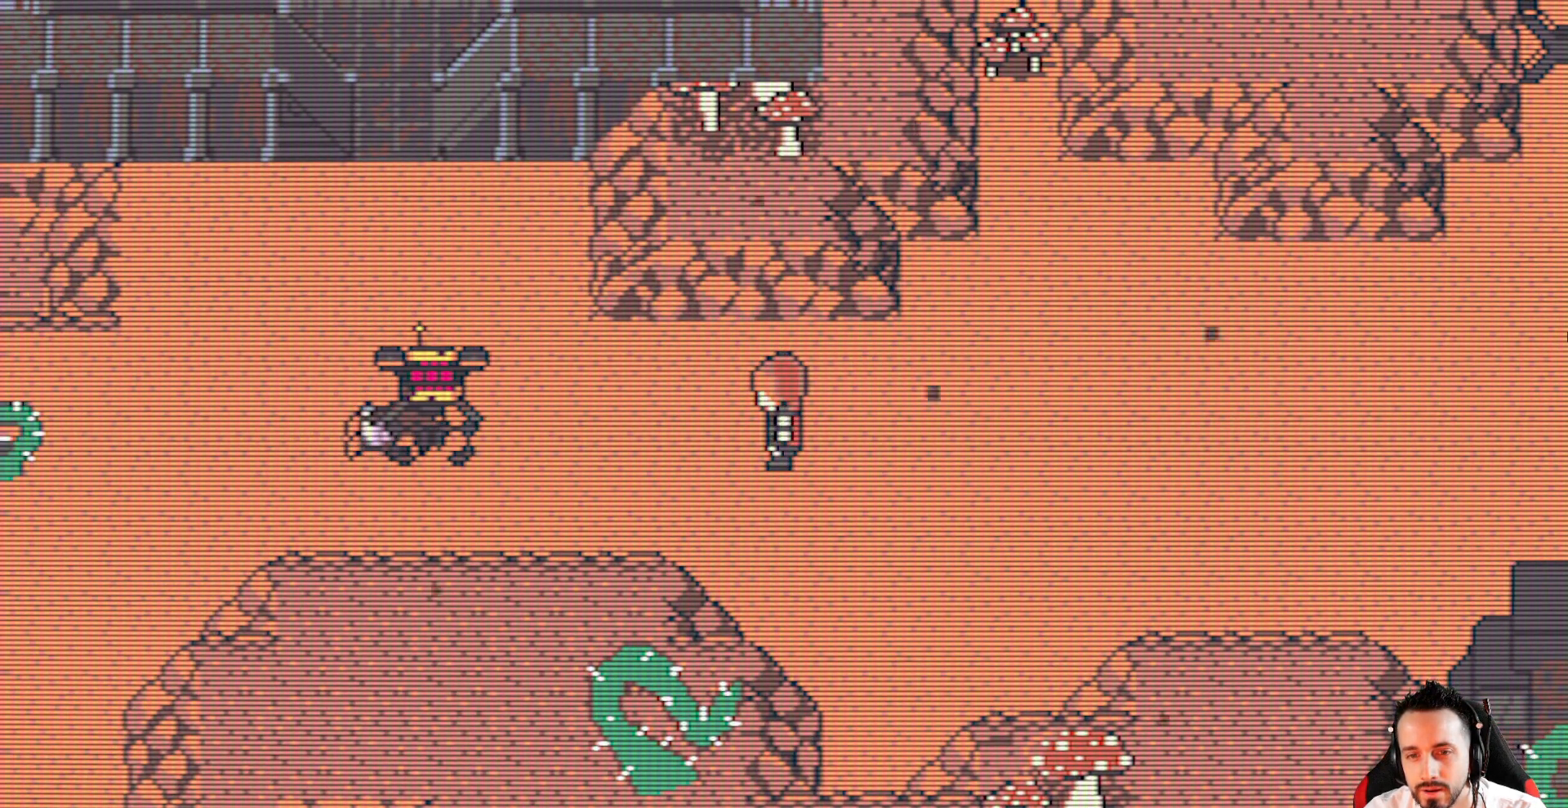
{"keys": ["left"], "events": [[17, "left", "down"]]}
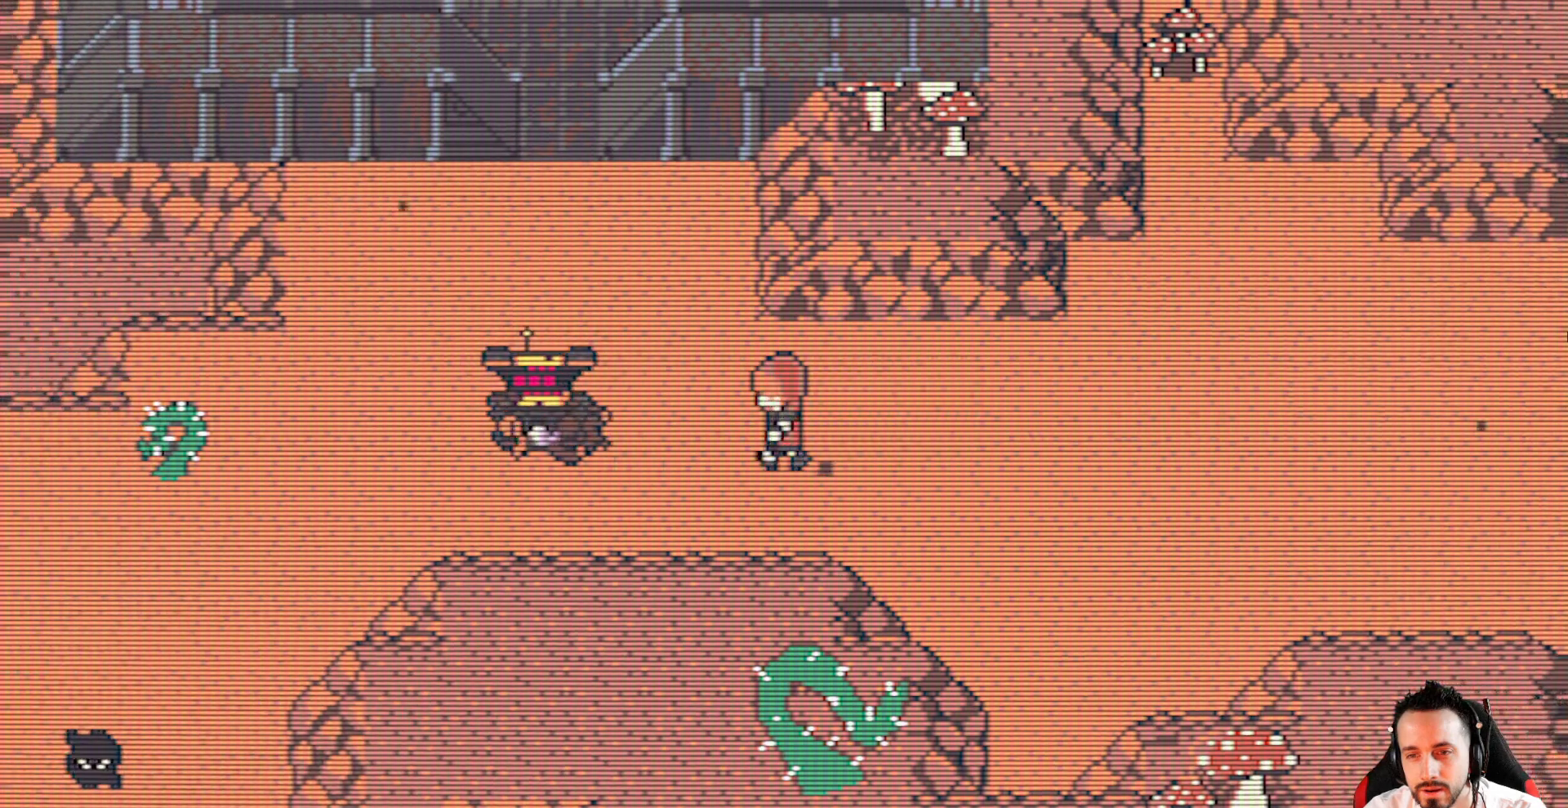
{"keys": [], "events": [[167, "left", "up"]]}
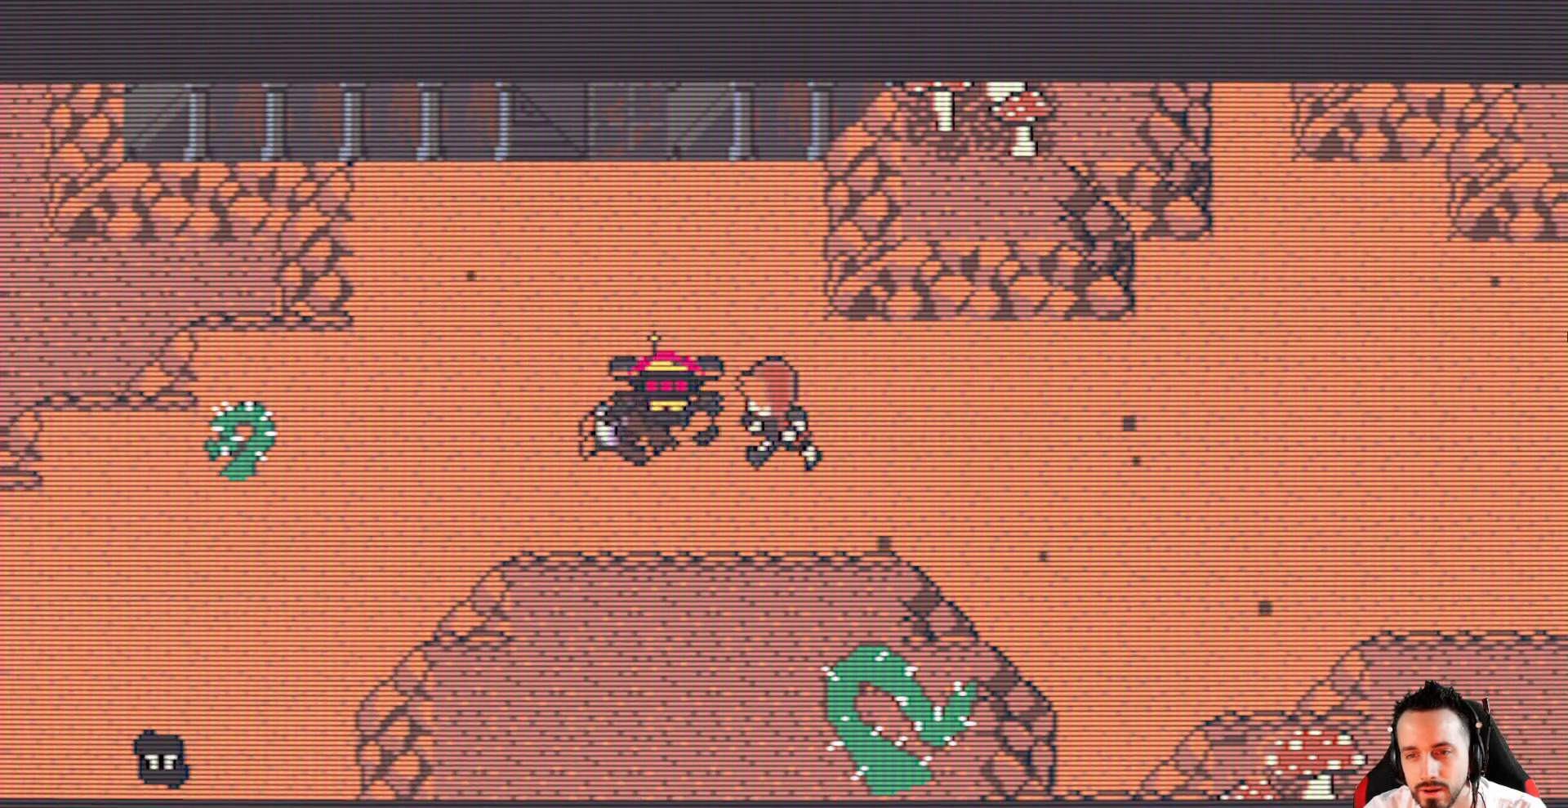
{"keys": [], "events": []}
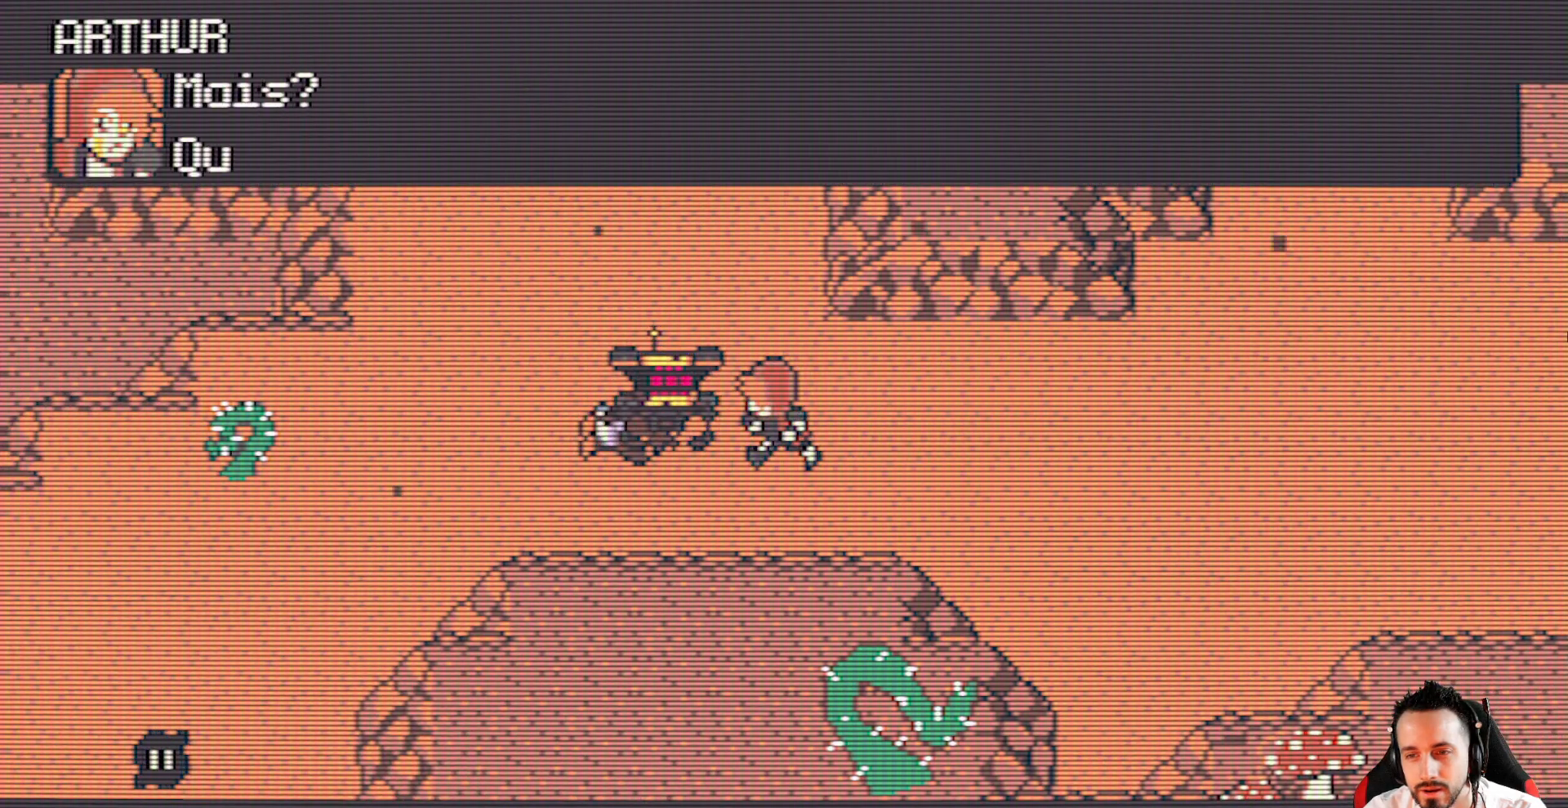
{"keys": [], "events": []}
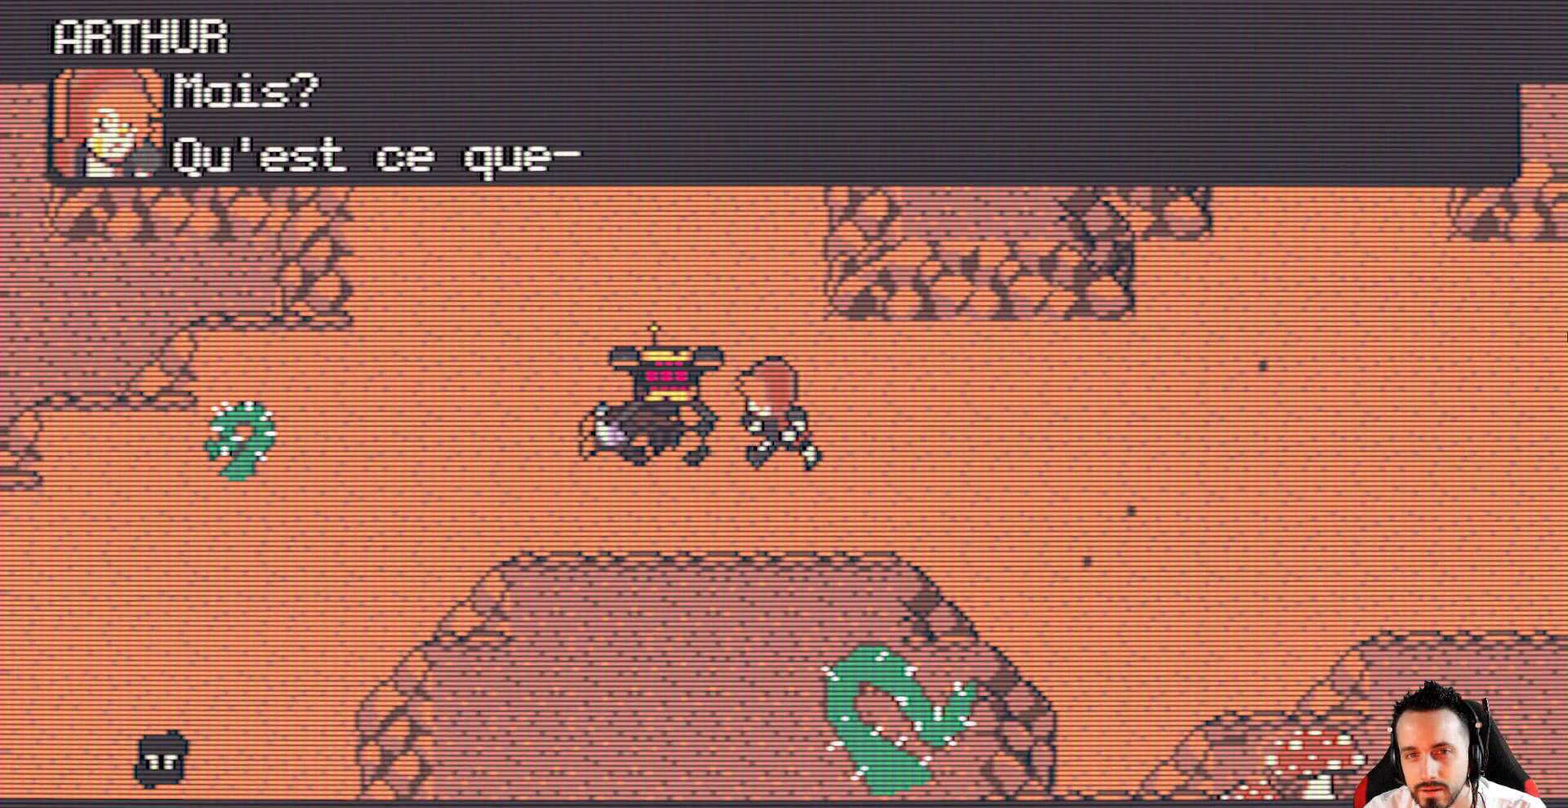
{"keys": [], "events": [[400, "space", "down"], [500, "space", "up"]]}